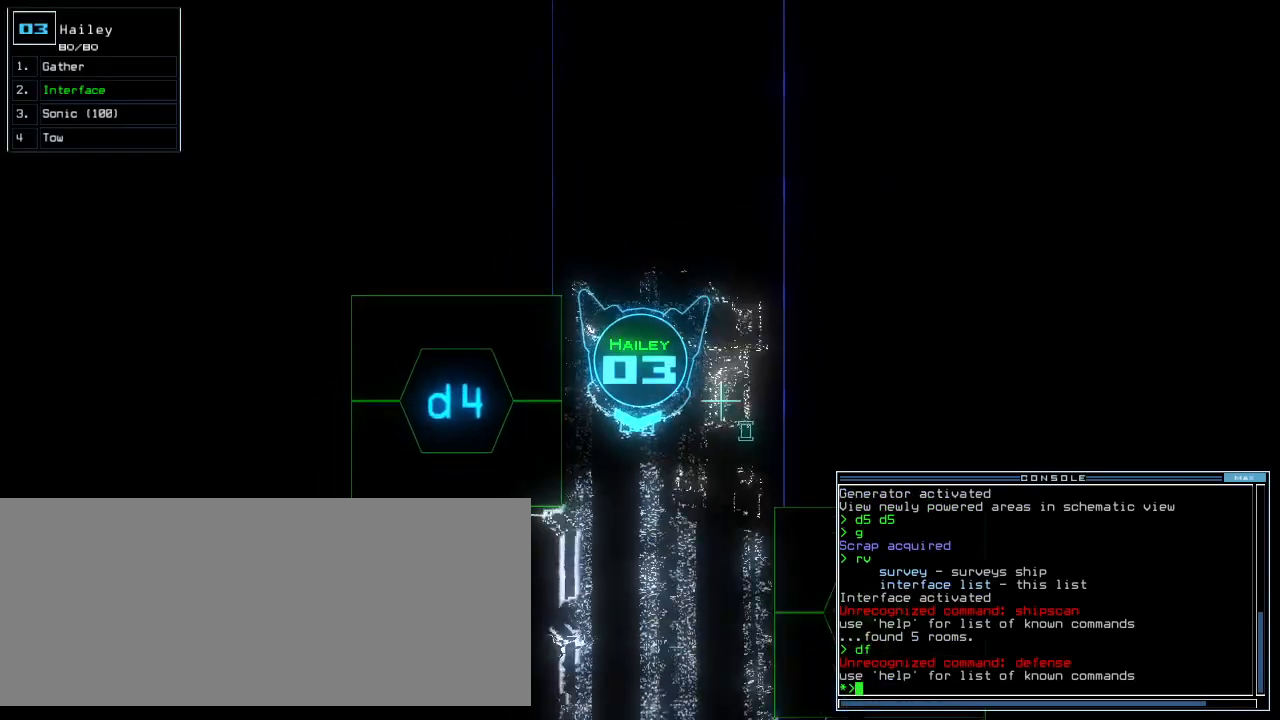
Gameplay with keyboard; each line is a JSON object with the keys held at the frame after it. "events" lists presses ("down") and releases ("up") of ".", "0", "1", "2", "3", "4", "5", "6", "7", "8", "9", "a", "b", "backspace", "c", "caps_lock", "comma", "ctrl_l", "ctrl_r", "d", "down", "e", "equals", "escape", "f", "f8", "g", "h", "i", "j", "k", "l", "left", "m", "minus", "n", "o", "p", "q", "quote", "r", "return", "right", "s", "semicolon", "shift_l", "shift_r", "space", "t", "tab", "tilde", "u", "up", "v", "w", "x", "y" and "z" between this image and that frame as [ms after this image, input, new state], when the widget could be followed in between. No other keys are recorded. Mouse input is not recorded.
{"keys": ["up"], "events": [[60, "left", "down"], [120, "left", "up"], [400, "right", "down"], [440, "right", "up"]]}
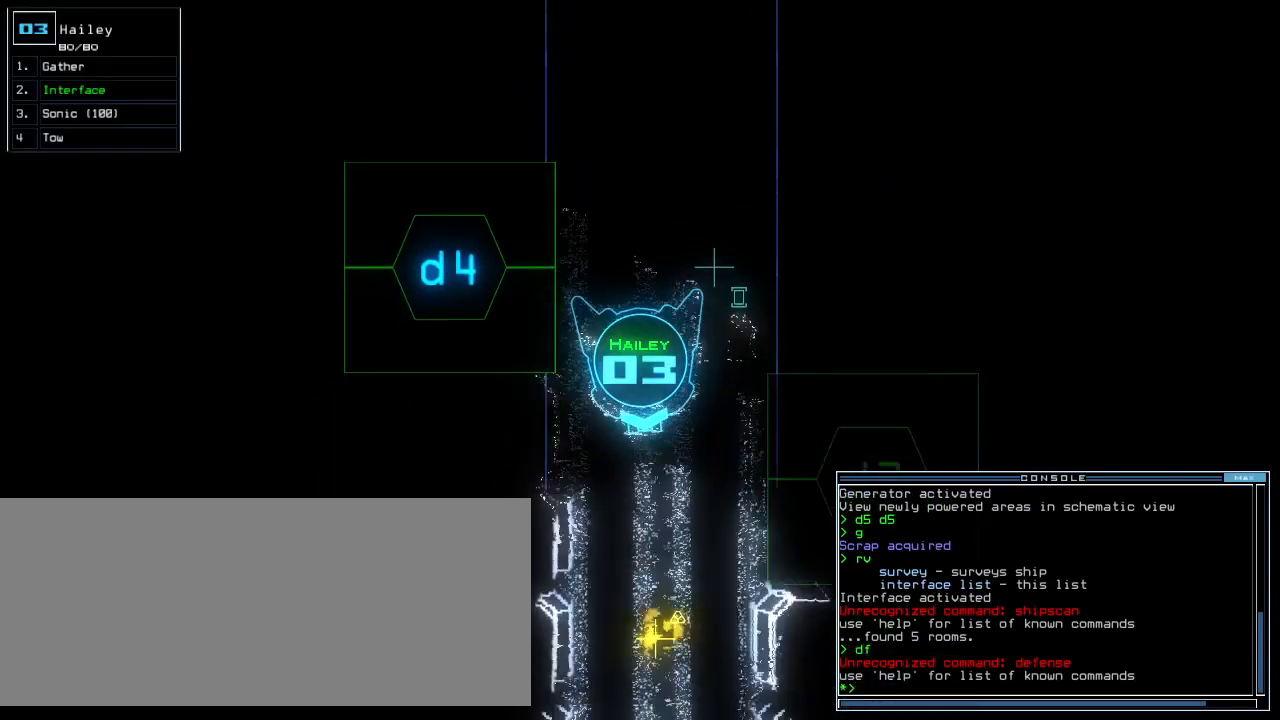
{"keys": ["up"], "events": []}
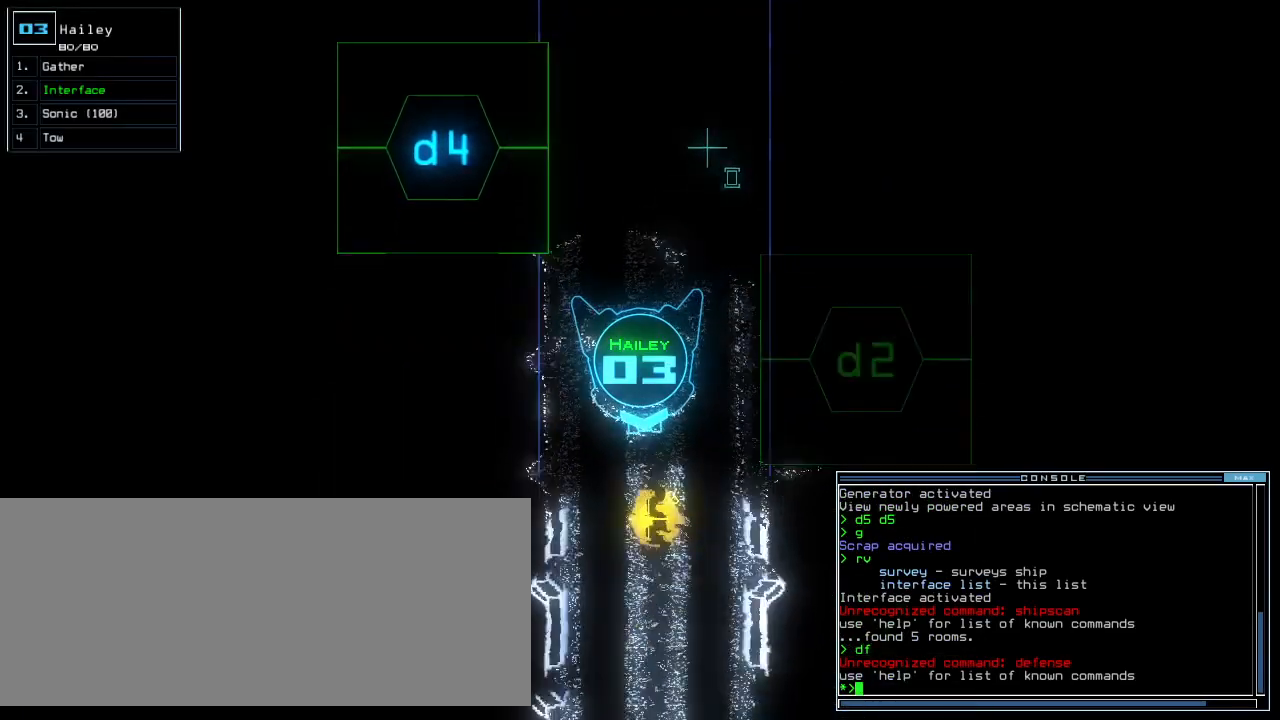
{"keys": ["return", "up"], "events": [[340, "g", "down"], [420, "return", "down"], [440, "g", "up"]]}
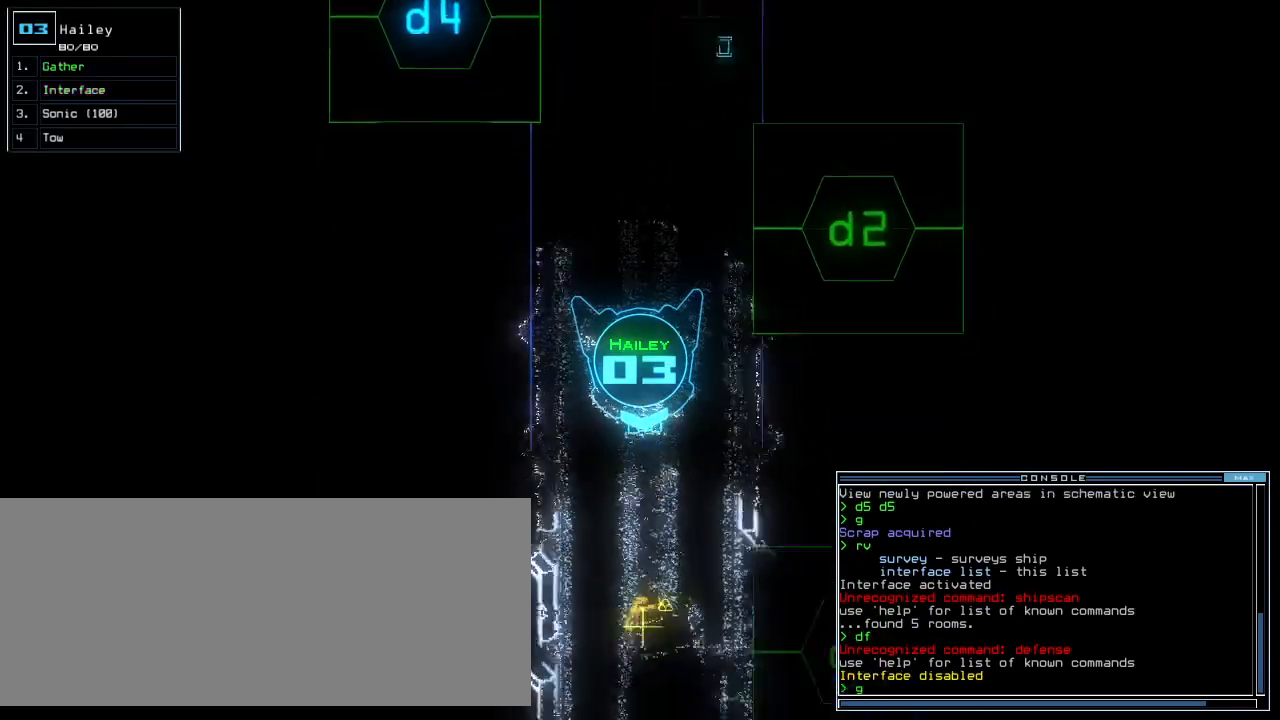
{"keys": ["up"], "events": [[40, "return", "up"]]}
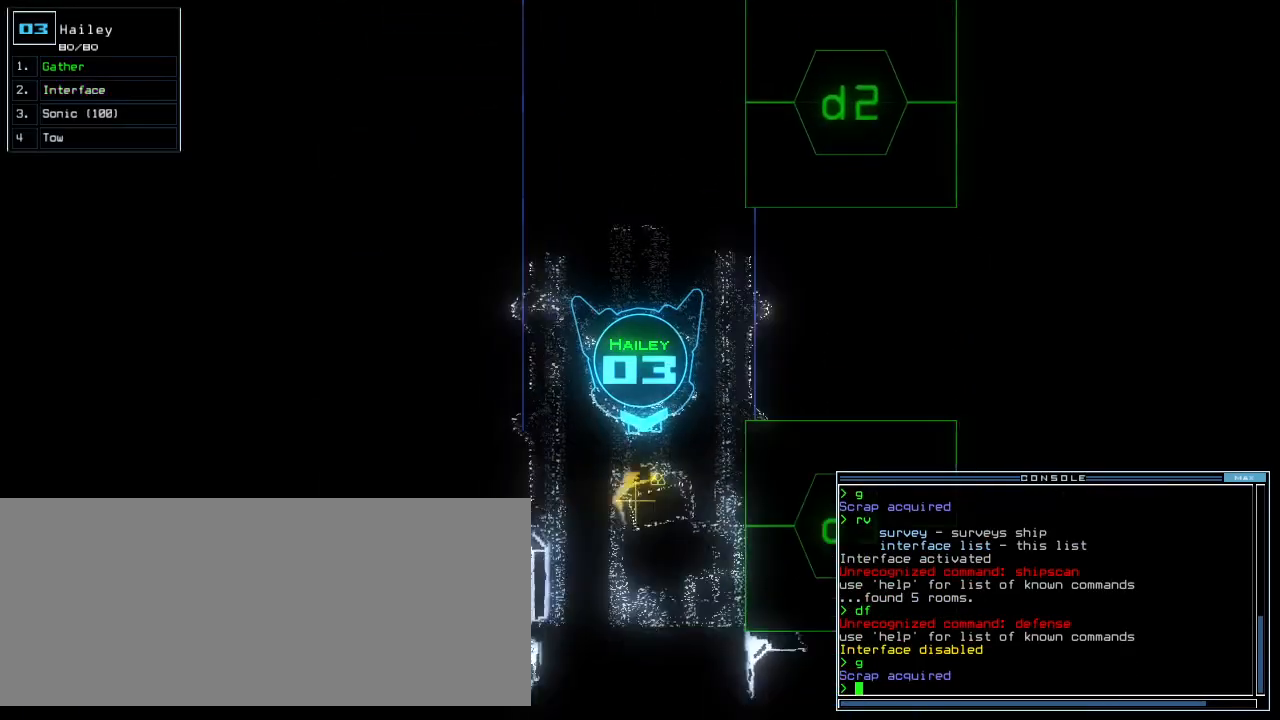
{"keys": [], "events": [[180, "g", "down"], [240, "g", "up"], [280, "return", "down"], [420, "return", "up"], [440, "space", "down"], [480, "up", "up"], [500, "space", "up"]]}
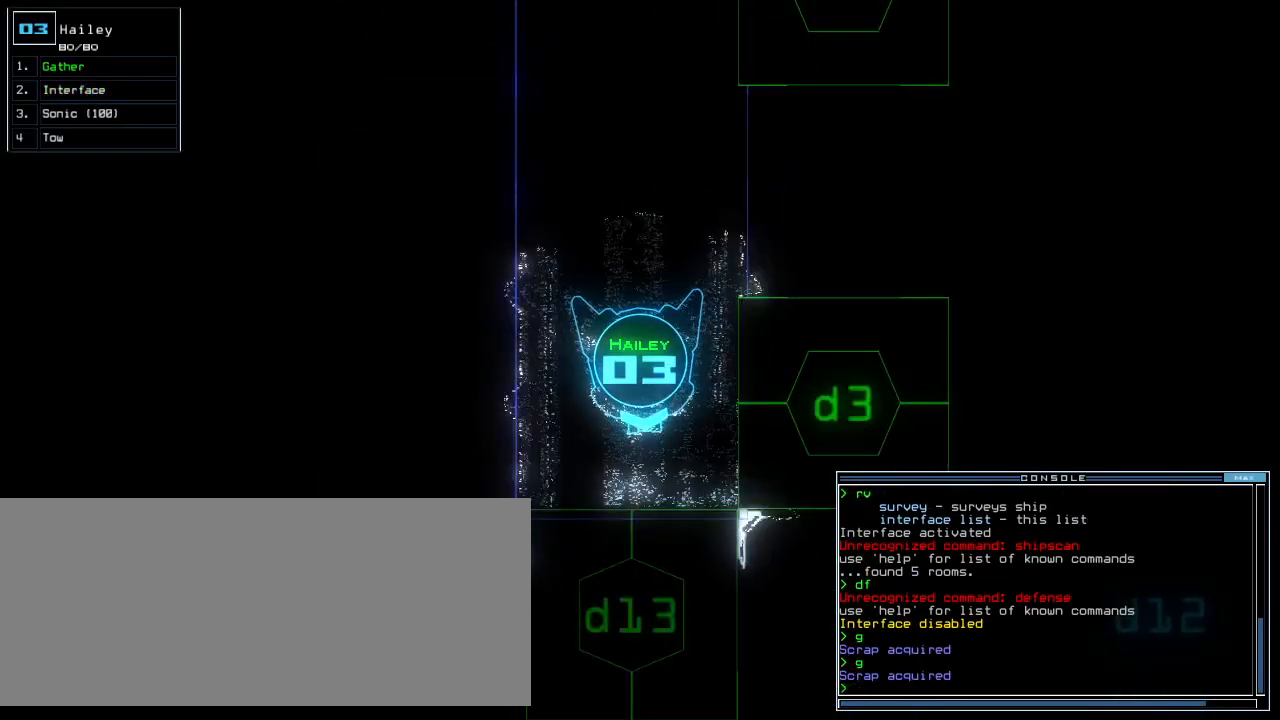
{"keys": ["down"], "events": [[160, "right", "down"], [280, "right", "up"], [340, "down", "down"]]}
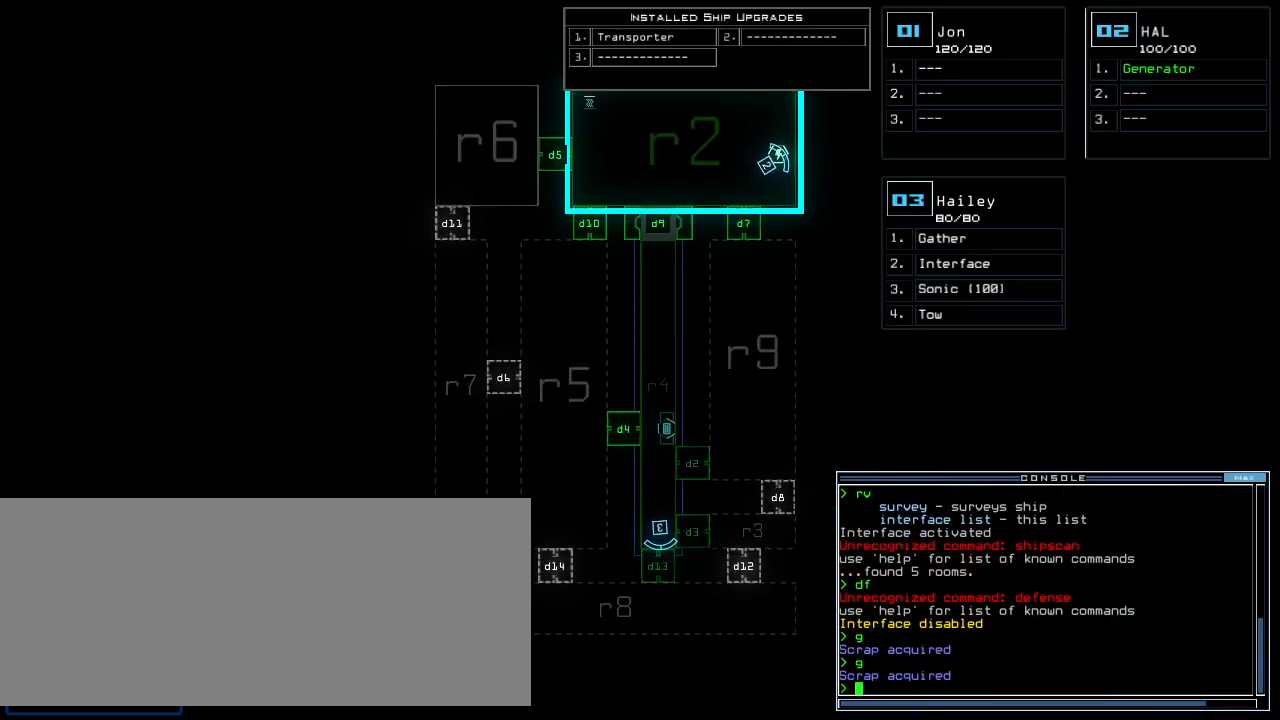
{"keys": ["up"], "events": [[280, "down", "up"], [380, "space", "down"], [440, "up", "down"], [480, "space", "up"]]}
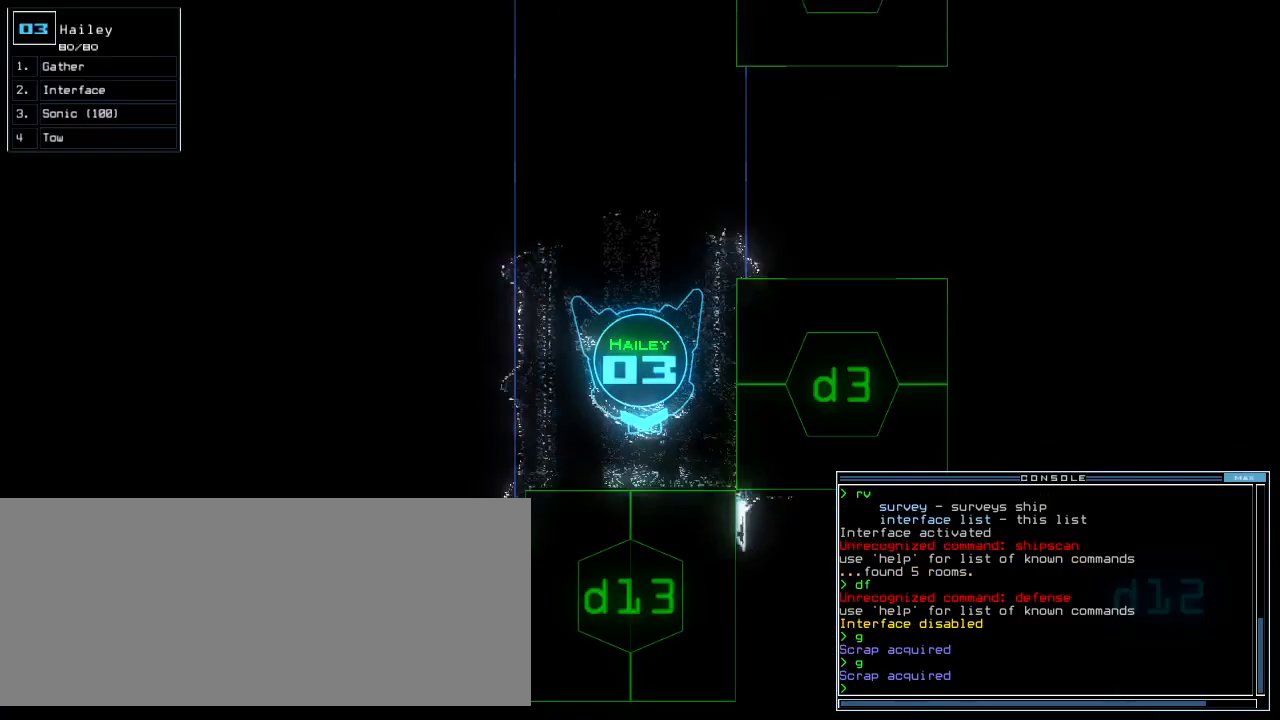
{"keys": ["left", "up"], "events": [[60, "left", "down"], [400, "d", "down"], [480, "d", "up"]]}
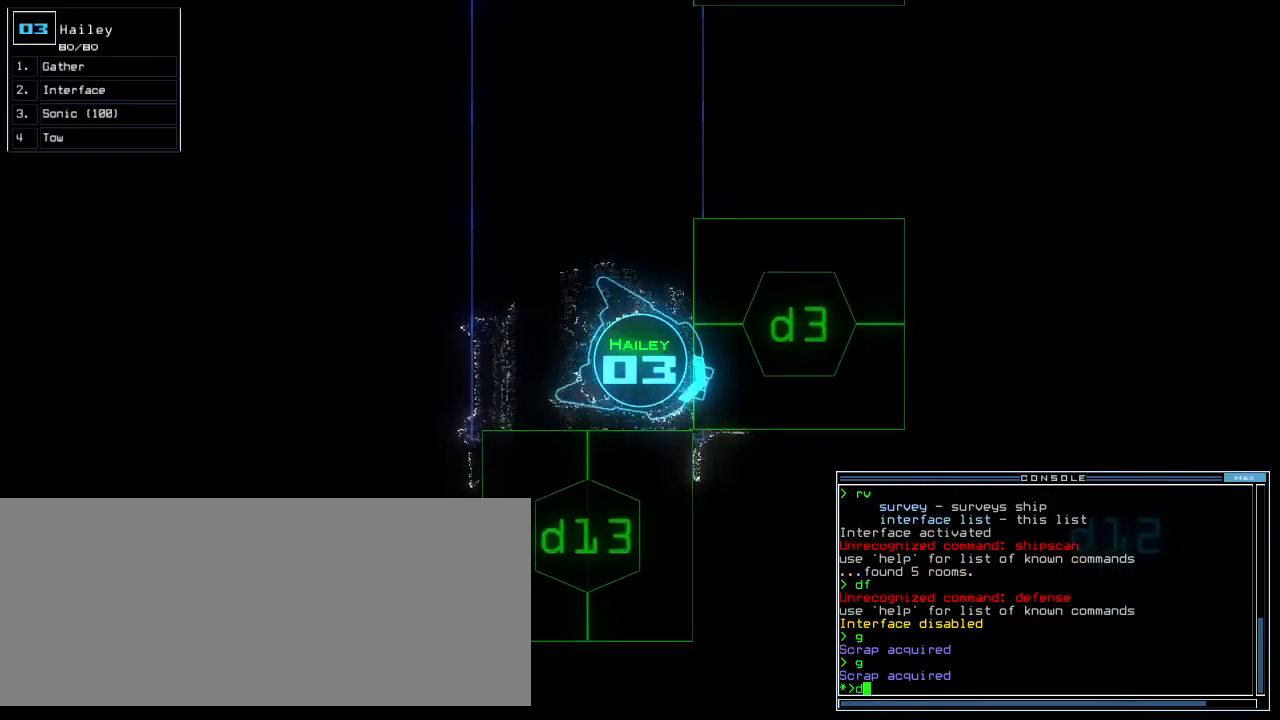
{"keys": ["left", "up"], "events": [[20, "left", "up"], [20, "up", "up"], [120, "3", "down"], [160, "return", "down"], [180, "3", "up"], [220, "return", "up"], [300, "left", "down"], [420, "up", "down"]]}
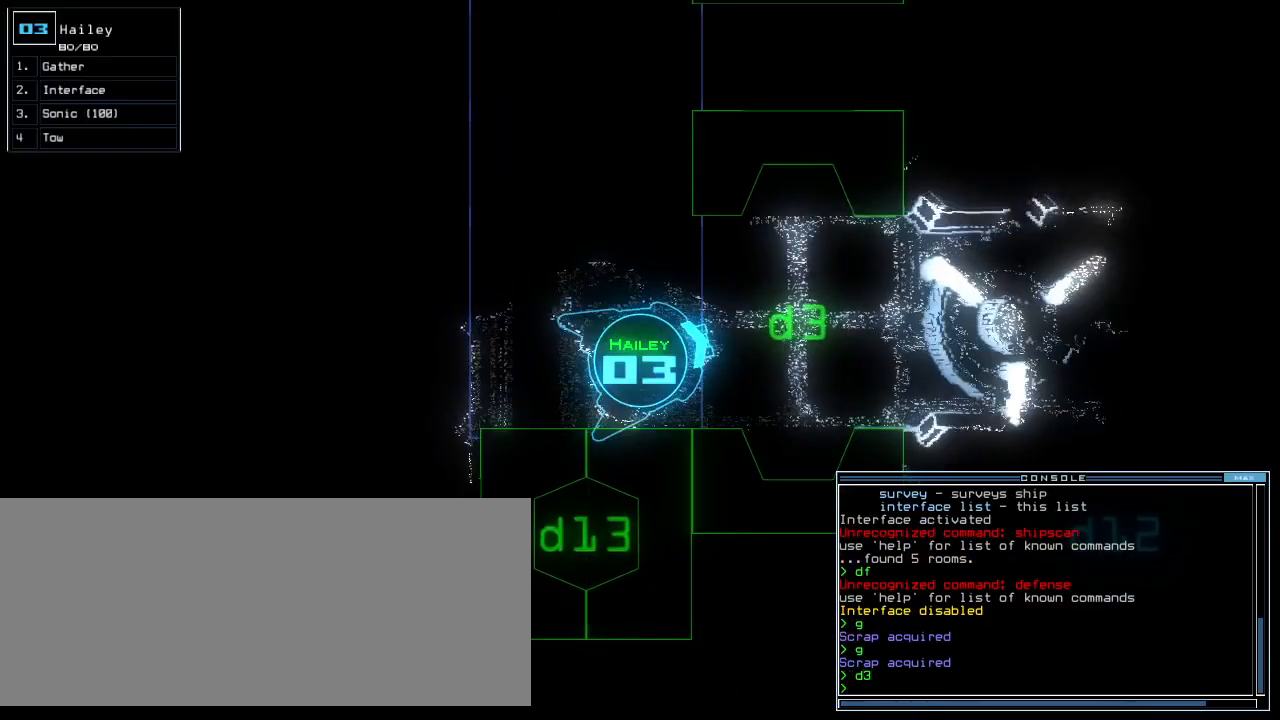
{"keys": [], "events": [[40, "left", "up"], [160, "right", "down"], [320, "right", "up"], [480, "up", "up"]]}
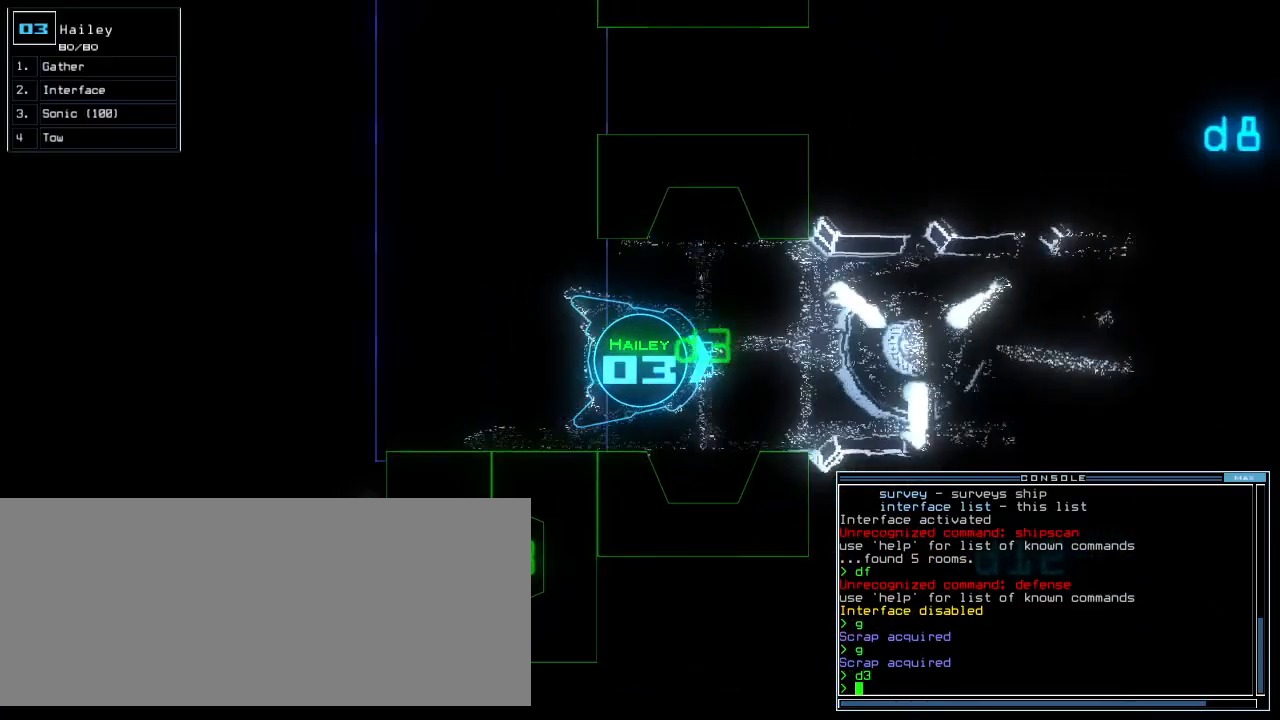
{"keys": [], "events": []}
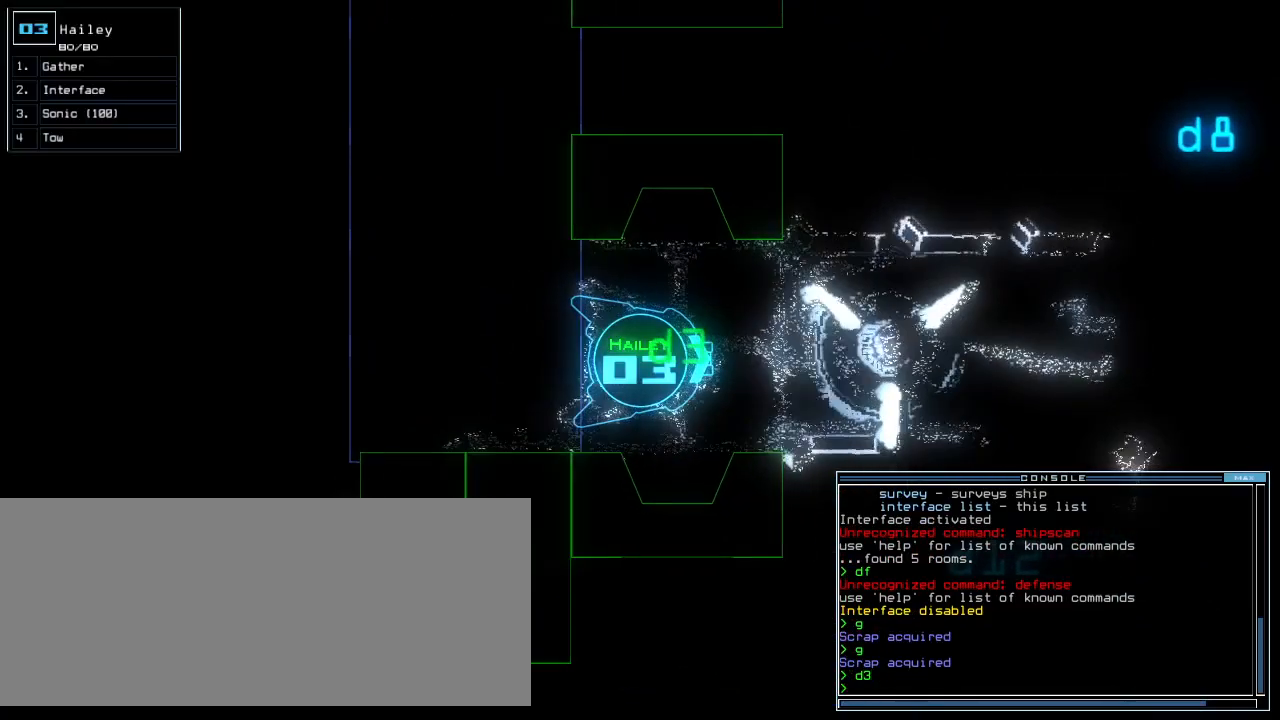
{"keys": [], "events": []}
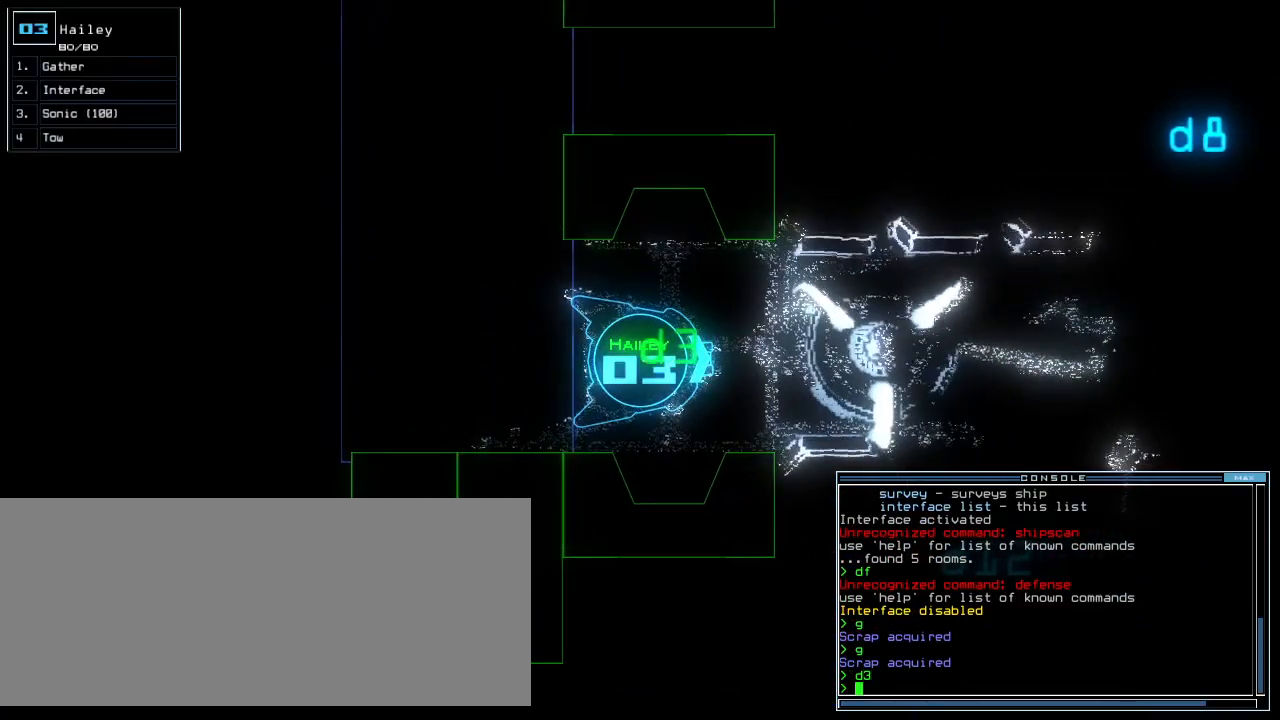
{"keys": [], "events": [[160, "up", "down"], [220, "up", "up"], [460, "up", "down"], [500, "up", "up"]]}
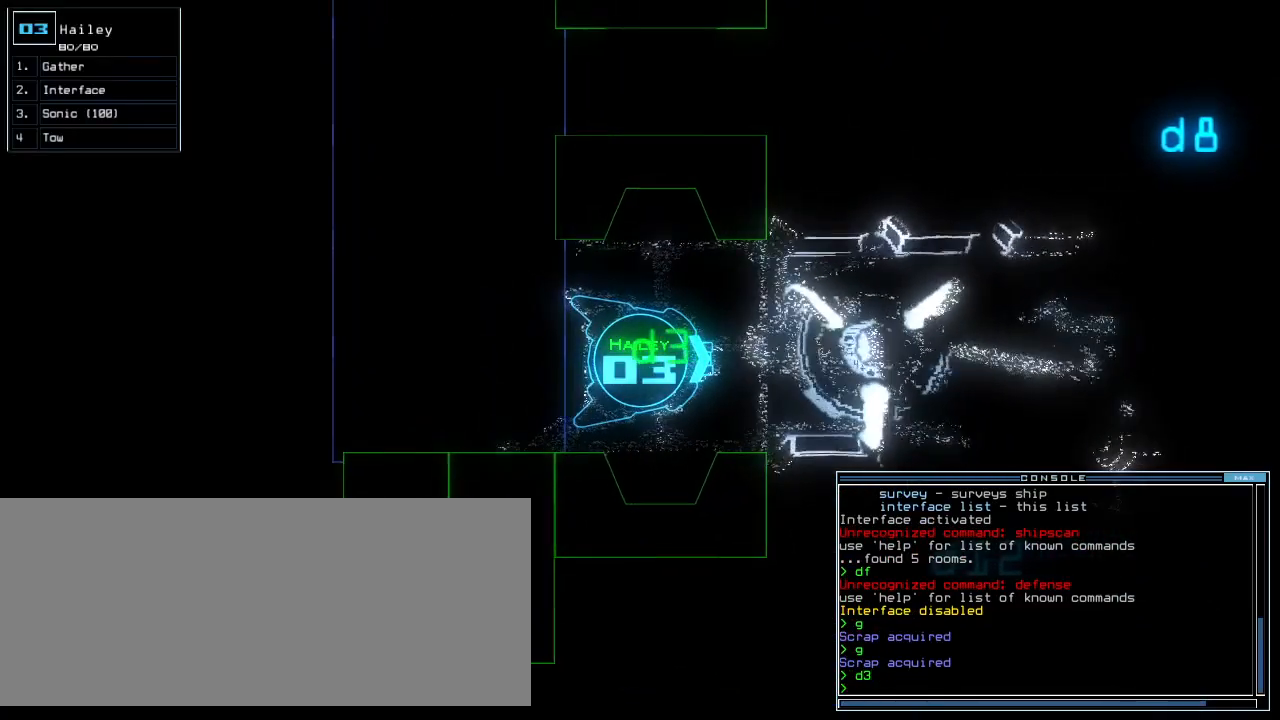
{"keys": ["backspace"], "events": [[280, "up", "down"], [340, "up", "up"], [360, "backspace", "down"]]}
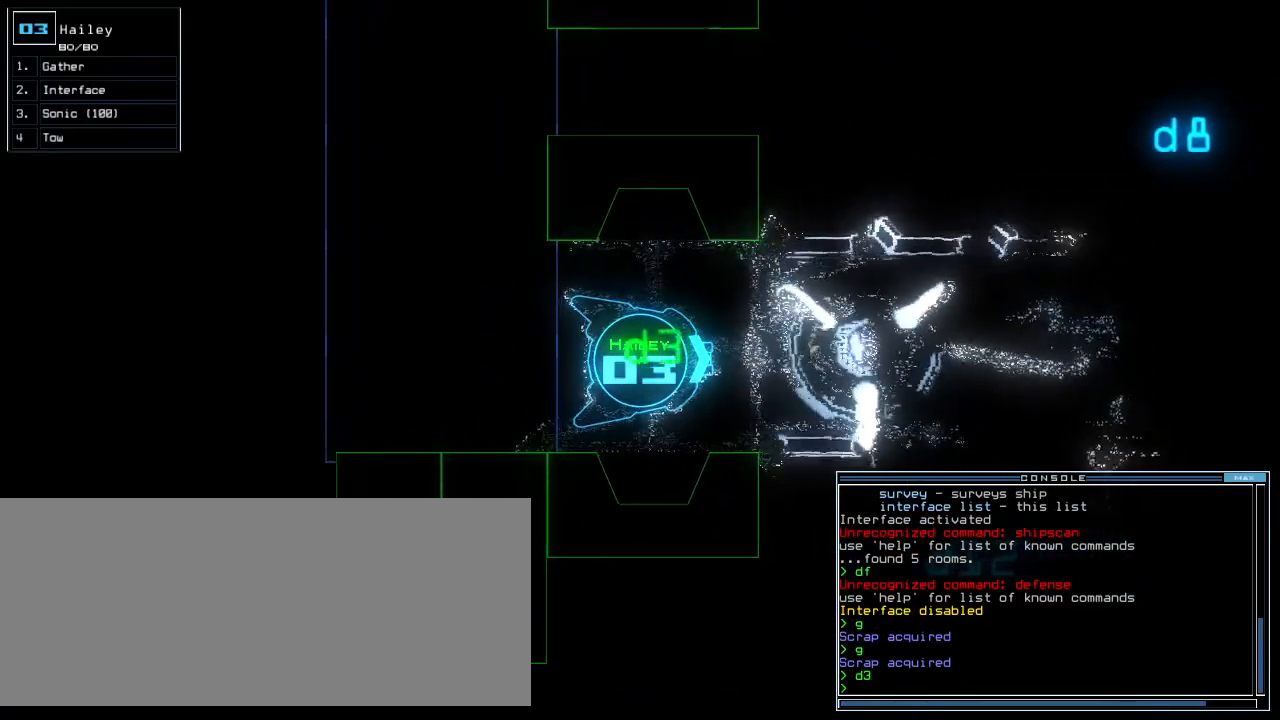
{"keys": ["backspace", "up"], "events": [[120, "up", "down"], [180, "up", "up"], [260, "up", "down"]]}
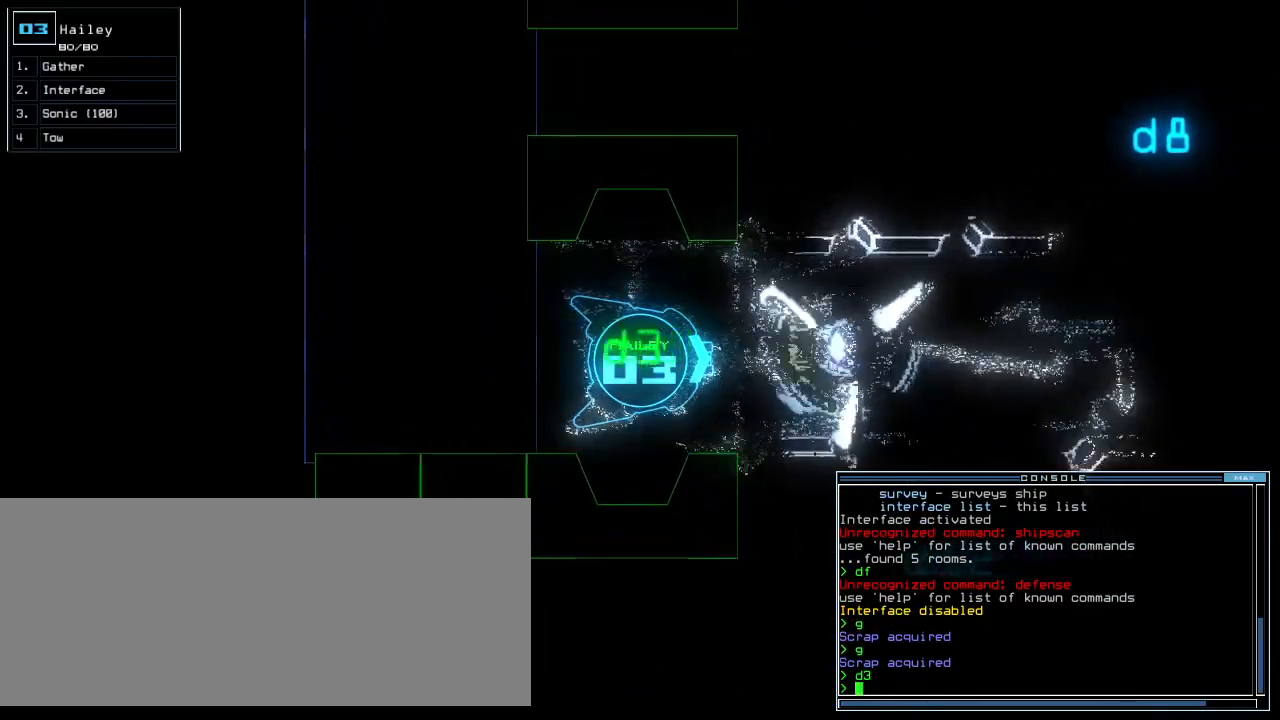
{"keys": ["up"], "events": [[160, "backspace", "up"]]}
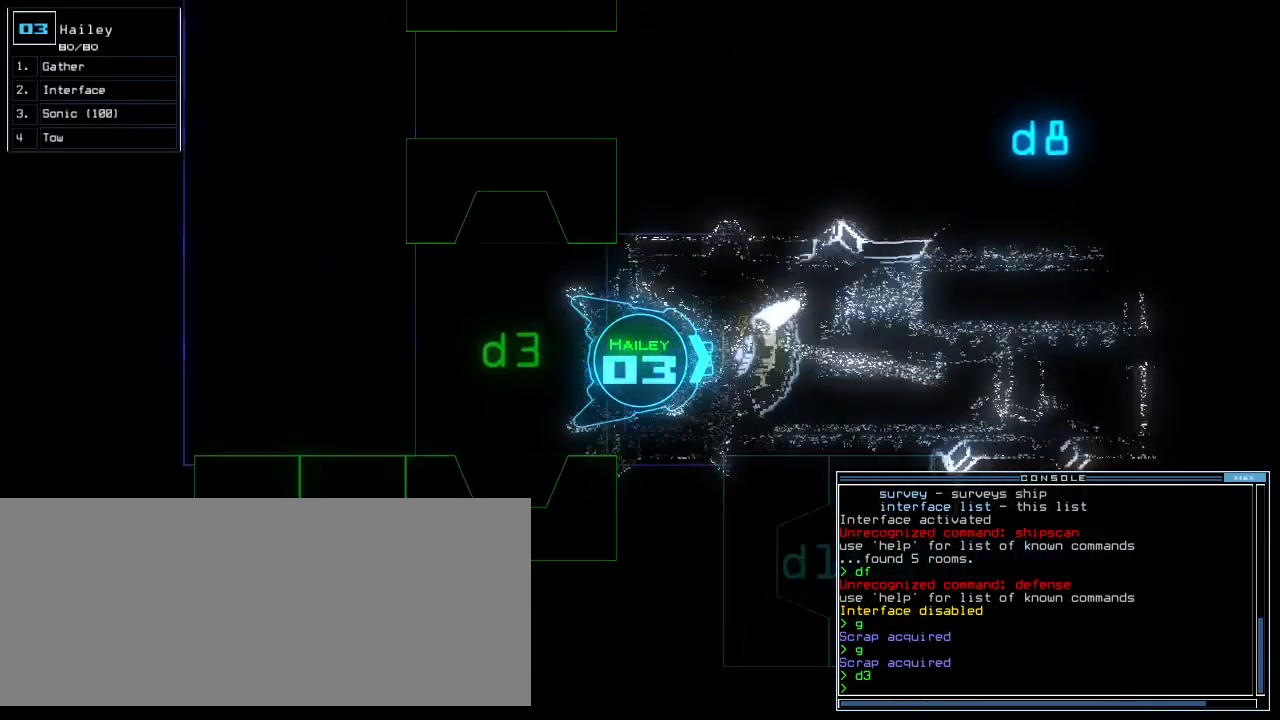
{"keys": ["up"], "events": []}
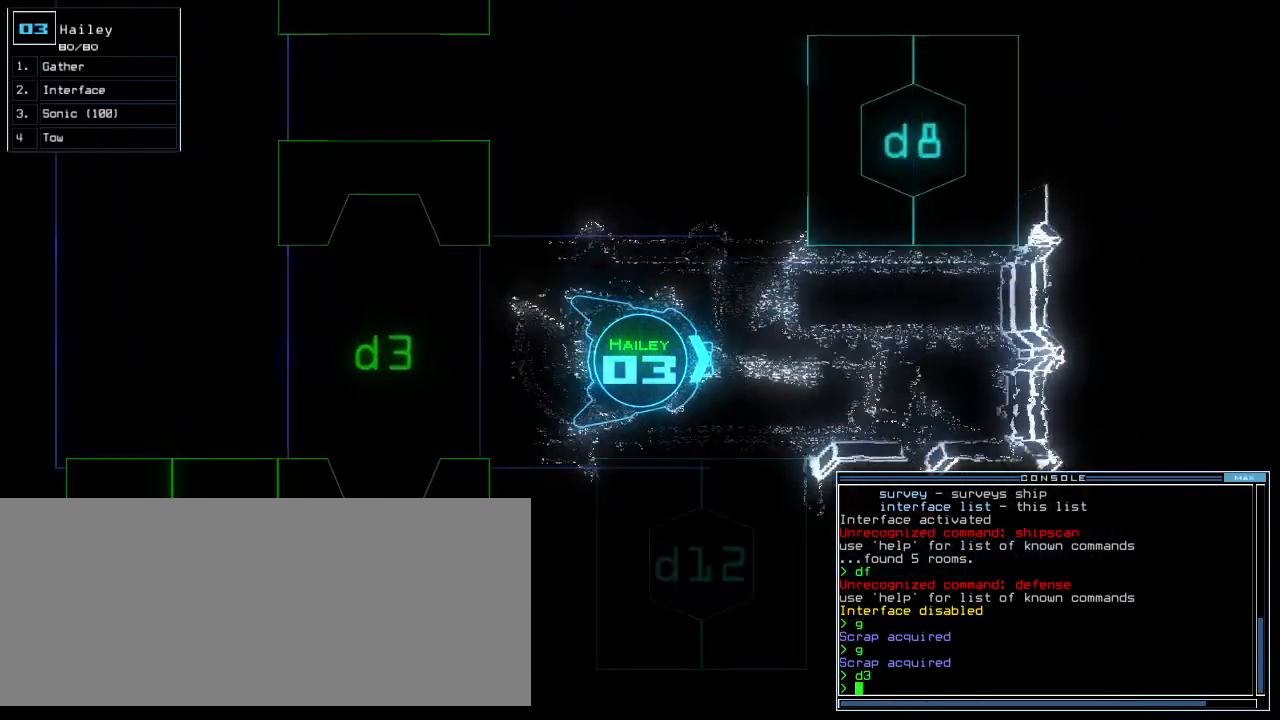
{"keys": ["down"], "events": [[120, "e", "down"], [180, "e", "up"], [340, "up", "up"], [380, "down", "down"]]}